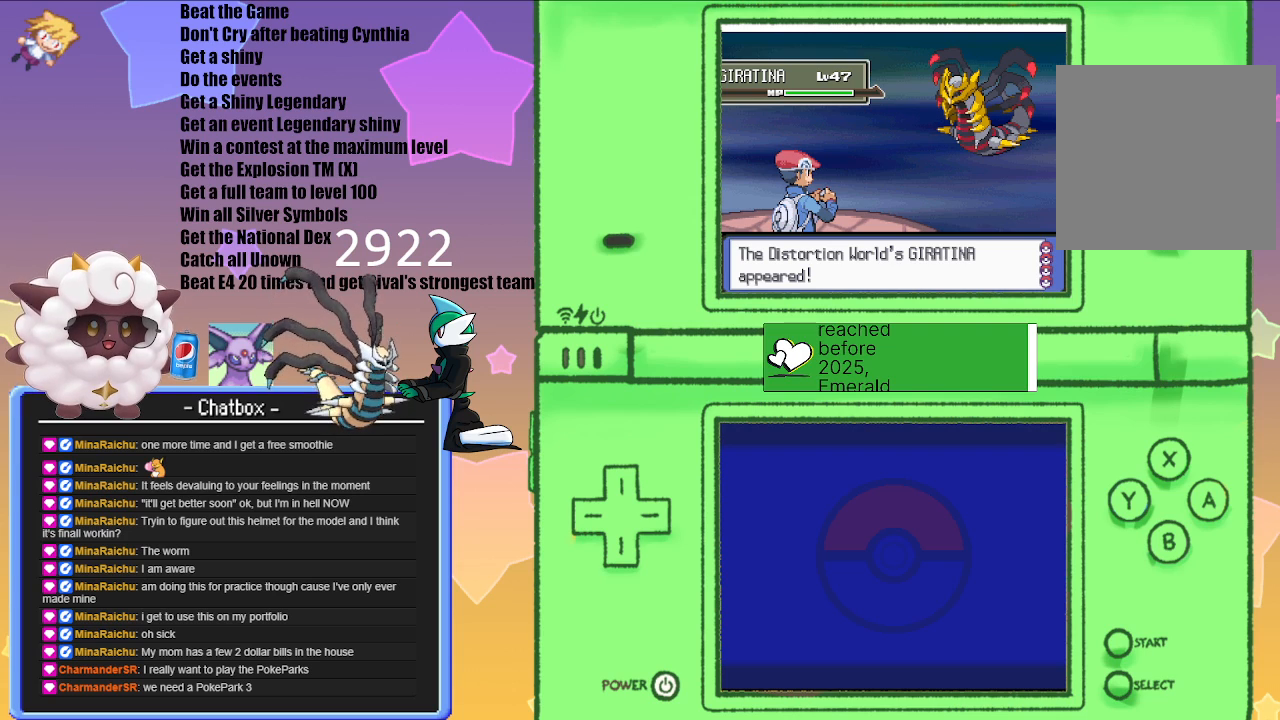
Gameplay with a controller (Nintendo layout); each line is a JSON object with the inputs held at the frame after it. "events" lists button and stick changes between this image and that frame as [ms after this image, input, new state], when the widget could be followed in between. Not read: L2 L3 R3.
{"buttons": ["L1"], "left_stick": "center", "right_stick": "center", "events": [[317, "L1", "down"]]}
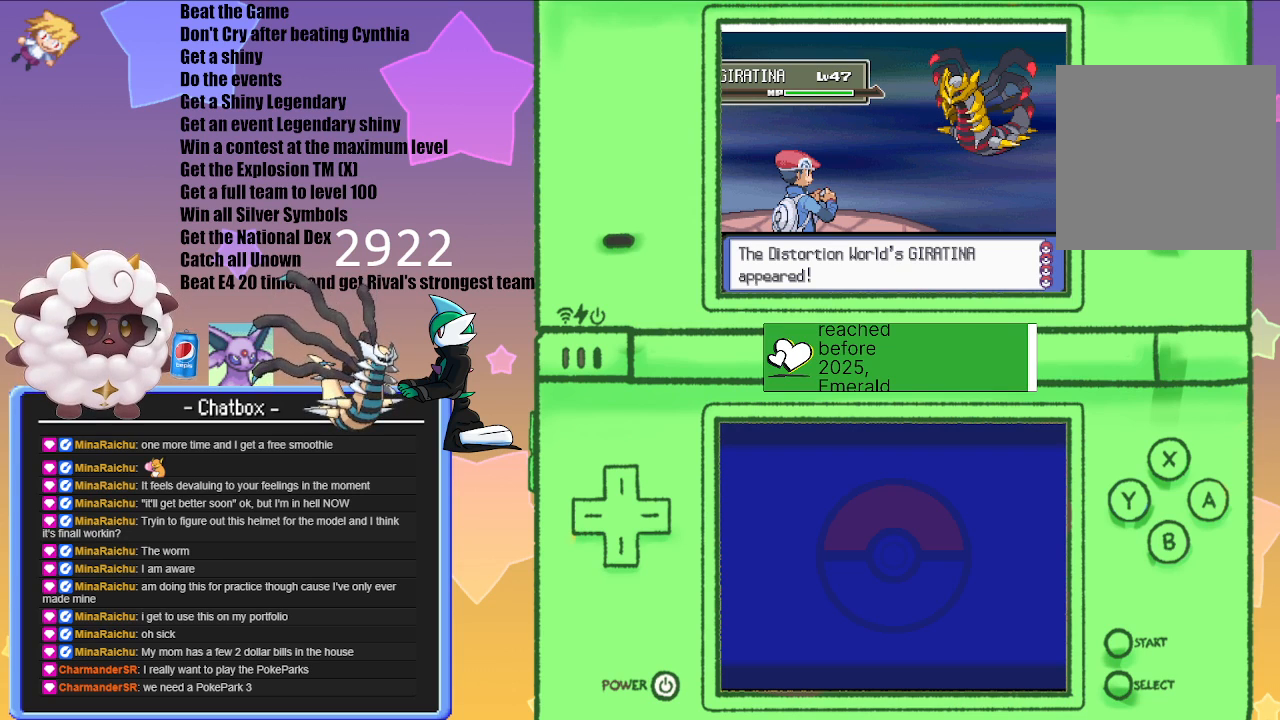
{"buttons": ["L1", "R1"], "left_stick": "center", "right_stick": "center", "events": [[117, "R1", "down"]]}
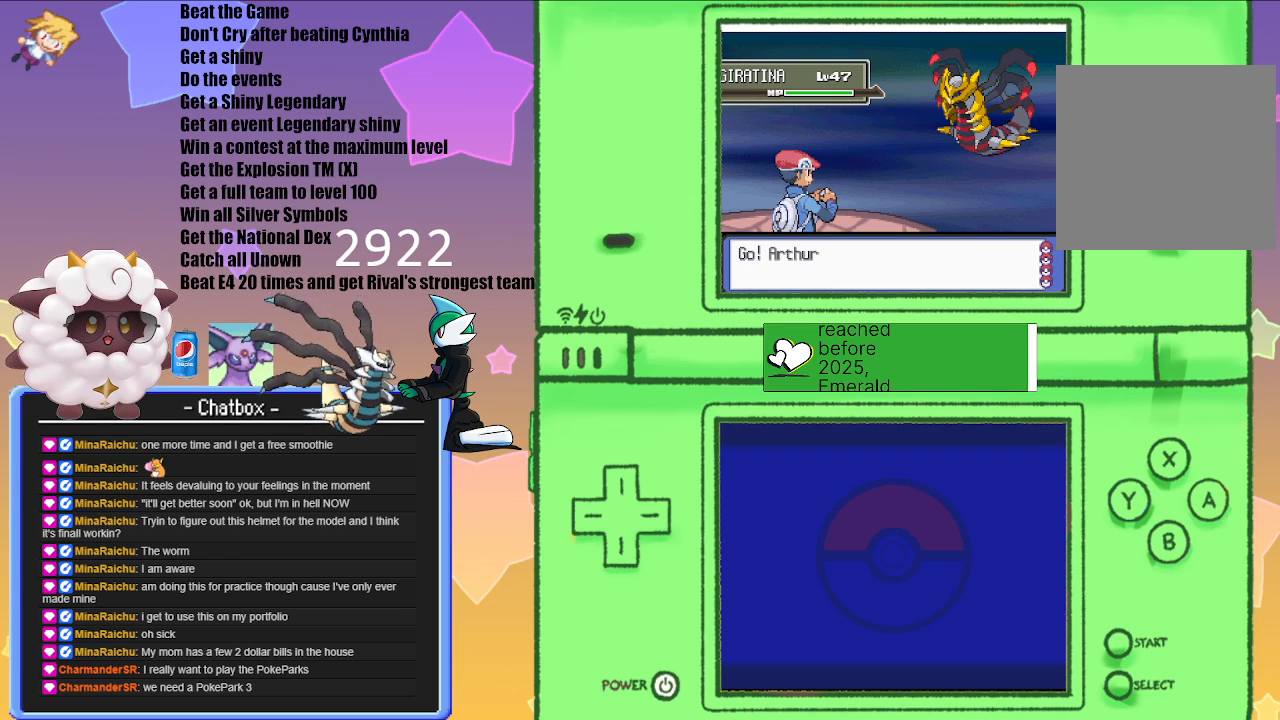
{"buttons": ["L1", "R1"], "left_stick": "center", "right_stick": "center", "events": []}
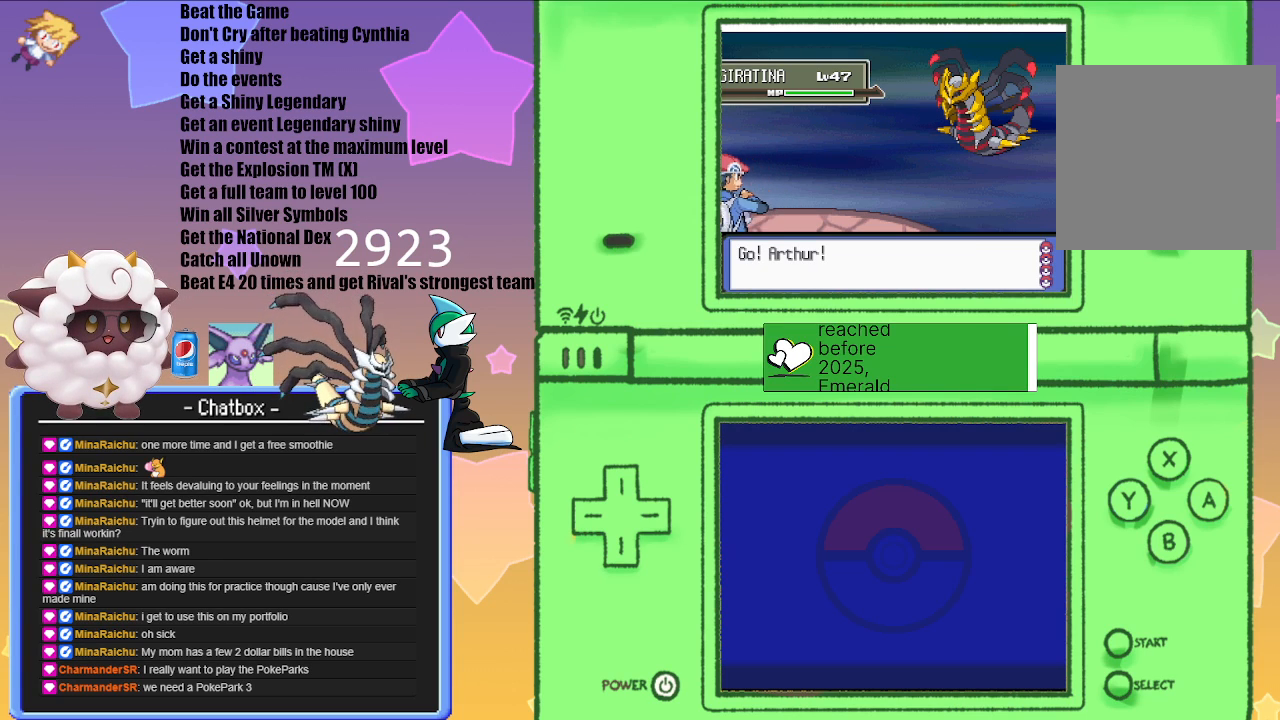
{"buttons": ["L1", "R1"], "left_stick": "center", "right_stick": "center", "events": []}
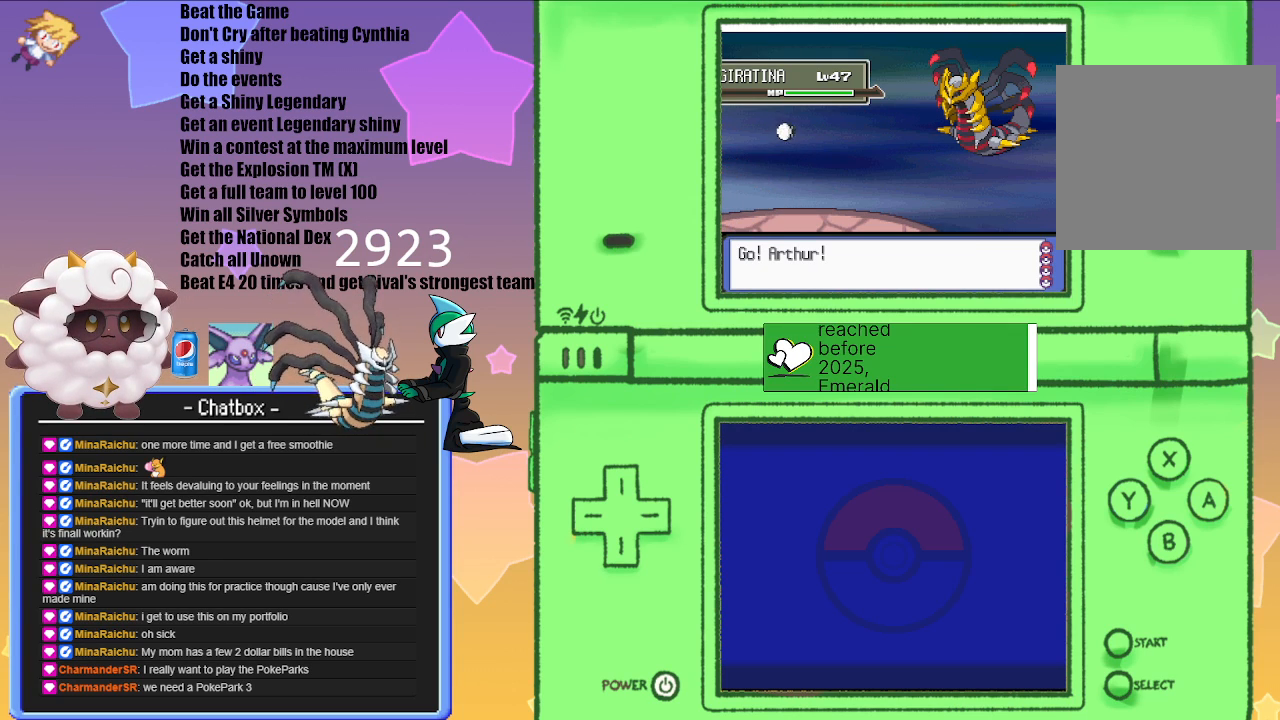
{"buttons": ["L1", "R1"], "left_stick": "center", "right_stick": "center", "events": []}
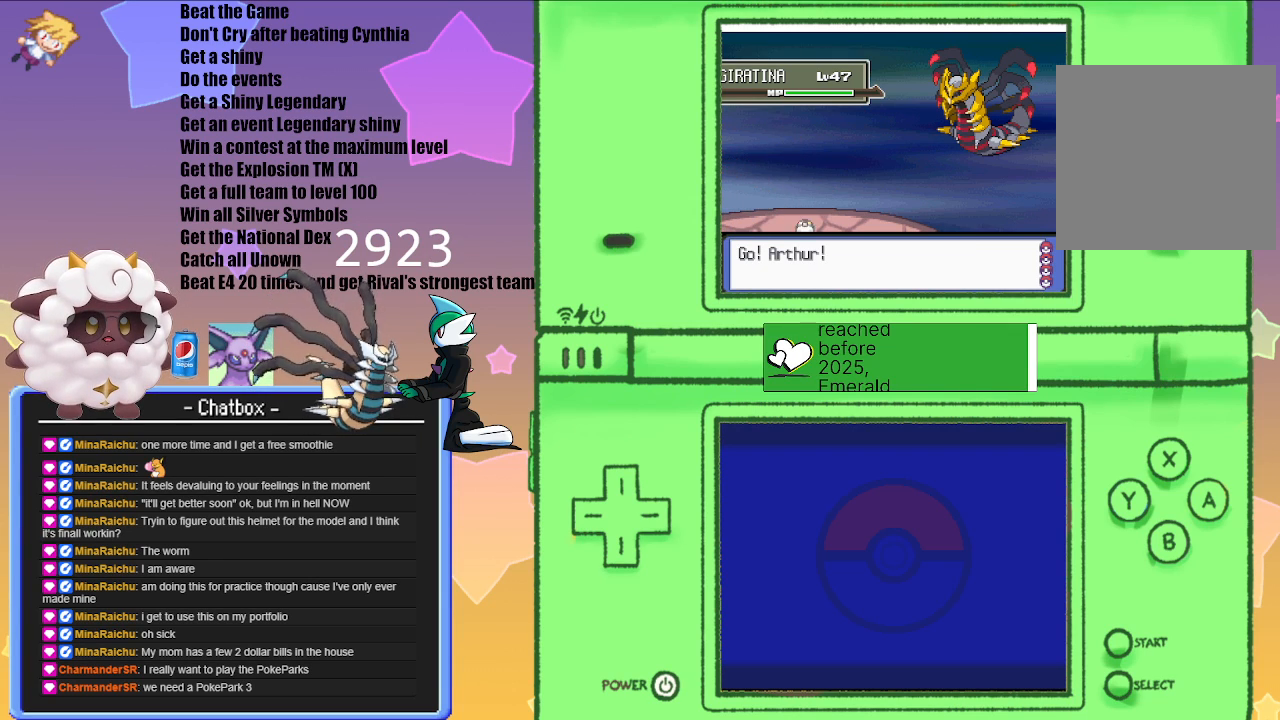
{"buttons": [], "left_stick": "center", "right_stick": "center", "events": [[17, "START", "down"], [267, "START", "up"], [300, "L1", "up"], [317, "R1", "up"]]}
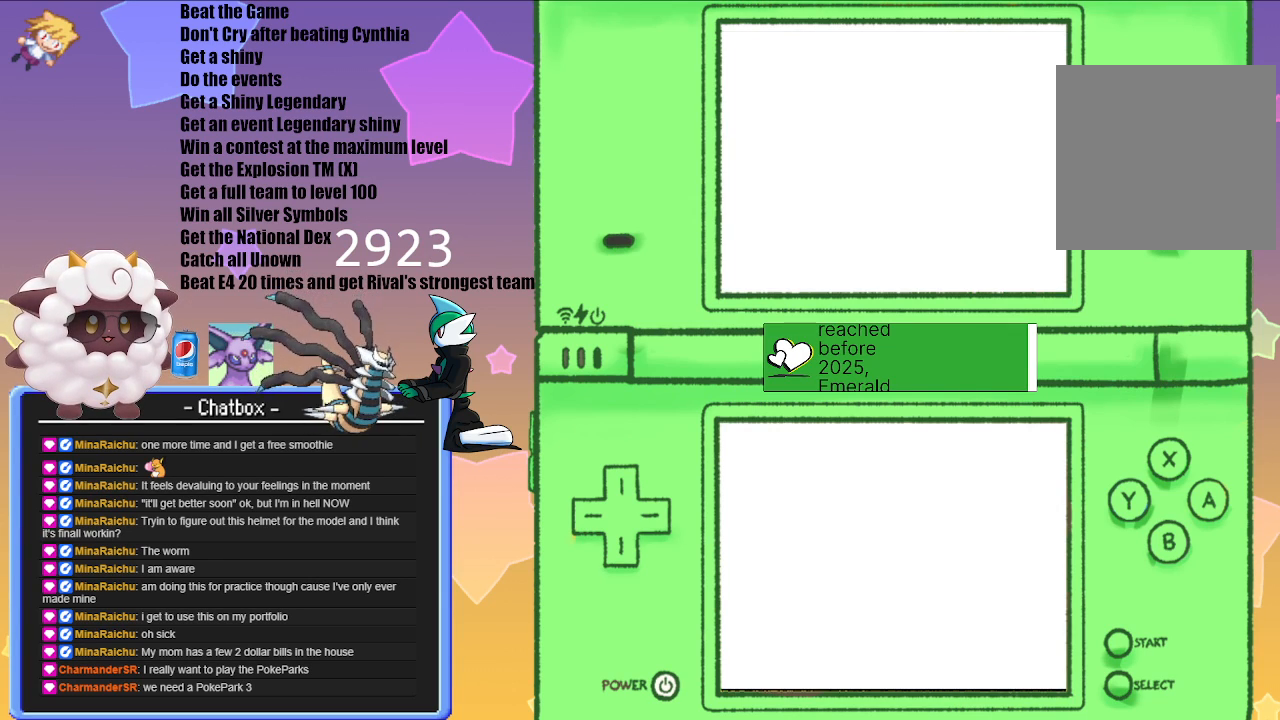
{"buttons": [], "left_stick": "center", "right_stick": "center", "events": []}
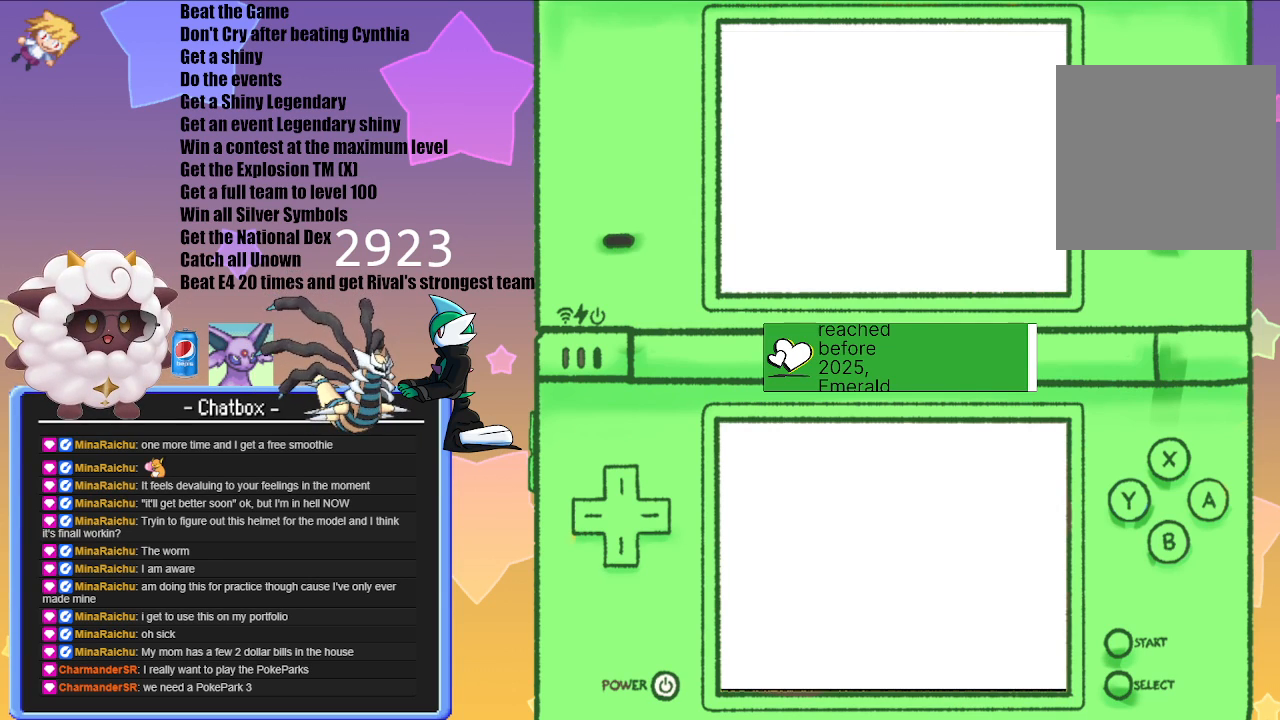
{"buttons": [], "left_stick": "center", "right_stick": "center", "events": []}
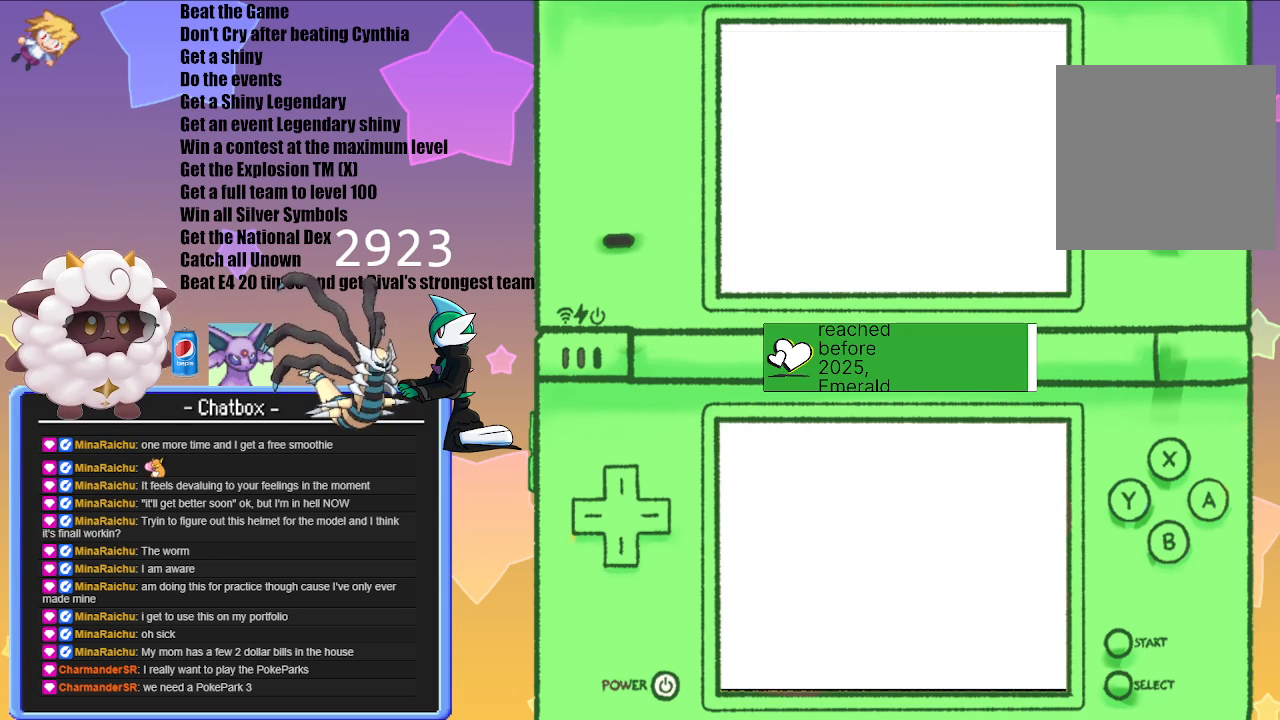
{"buttons": [], "left_stick": "center", "right_stick": "center", "events": []}
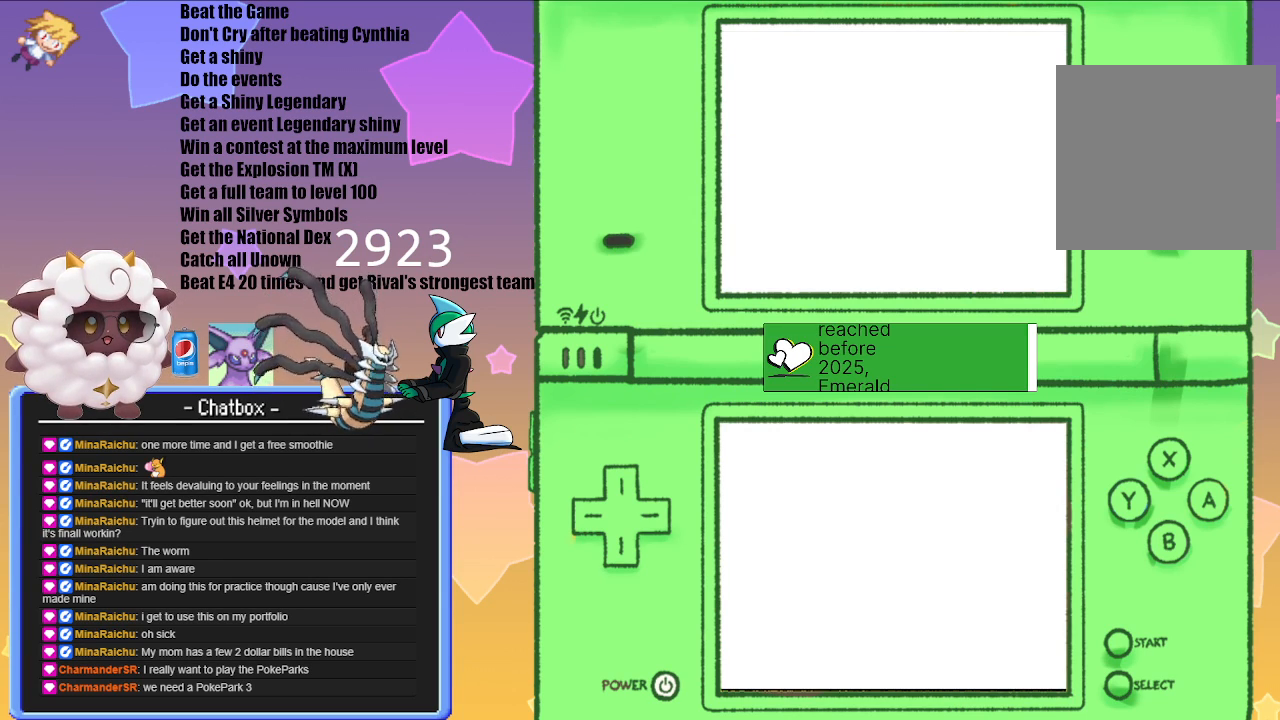
{"buttons": [], "left_stick": "center", "right_stick": "center", "events": []}
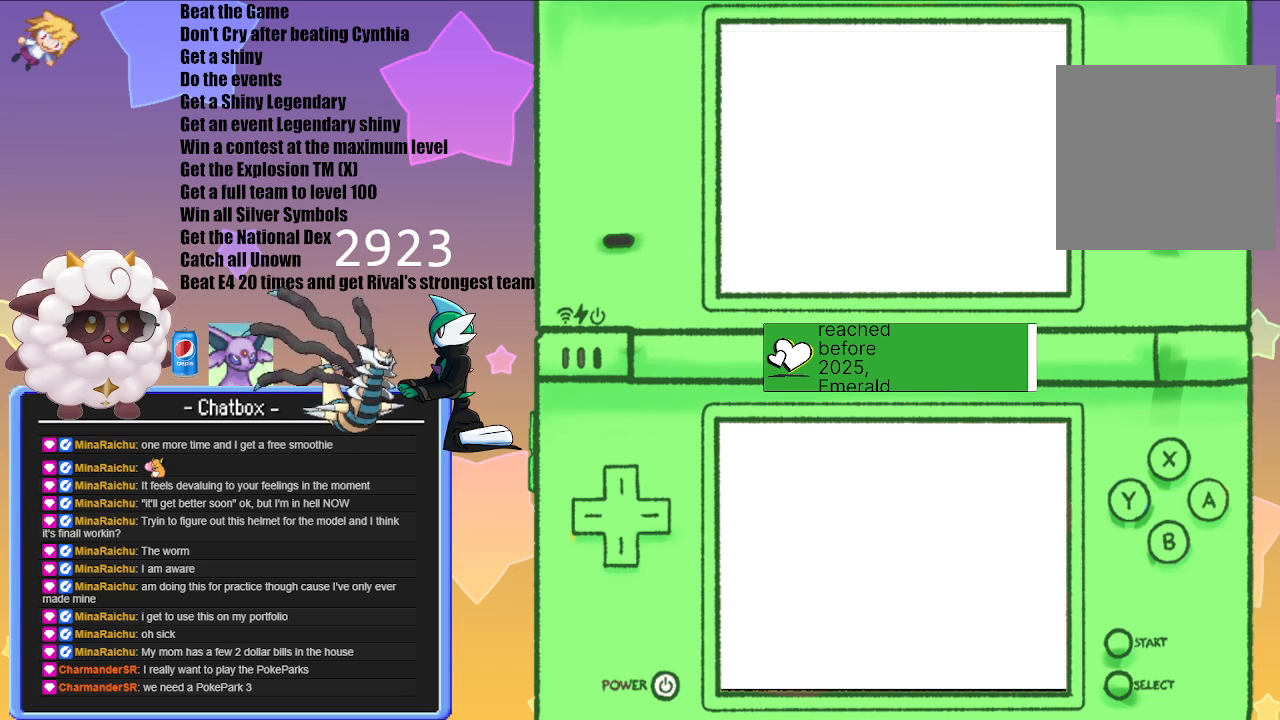
{"buttons": [], "left_stick": "center", "right_stick": "center", "events": []}
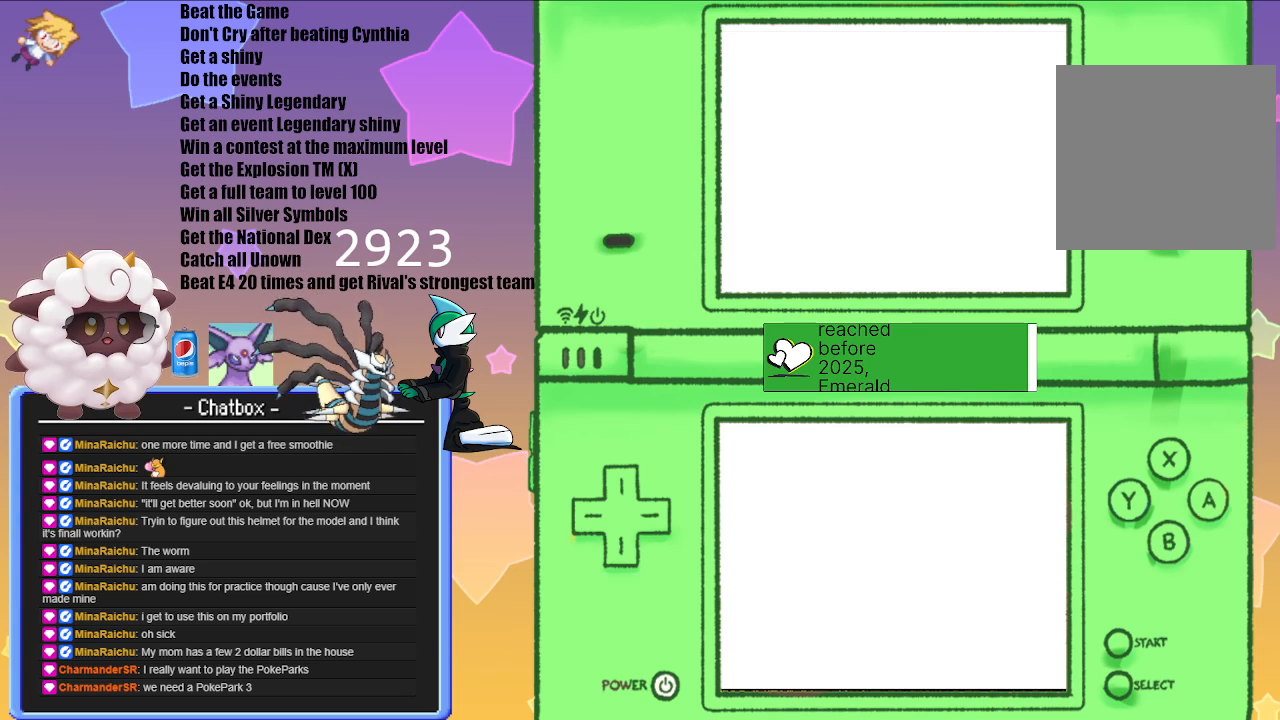
{"buttons": [], "left_stick": "center", "right_stick": "center", "events": []}
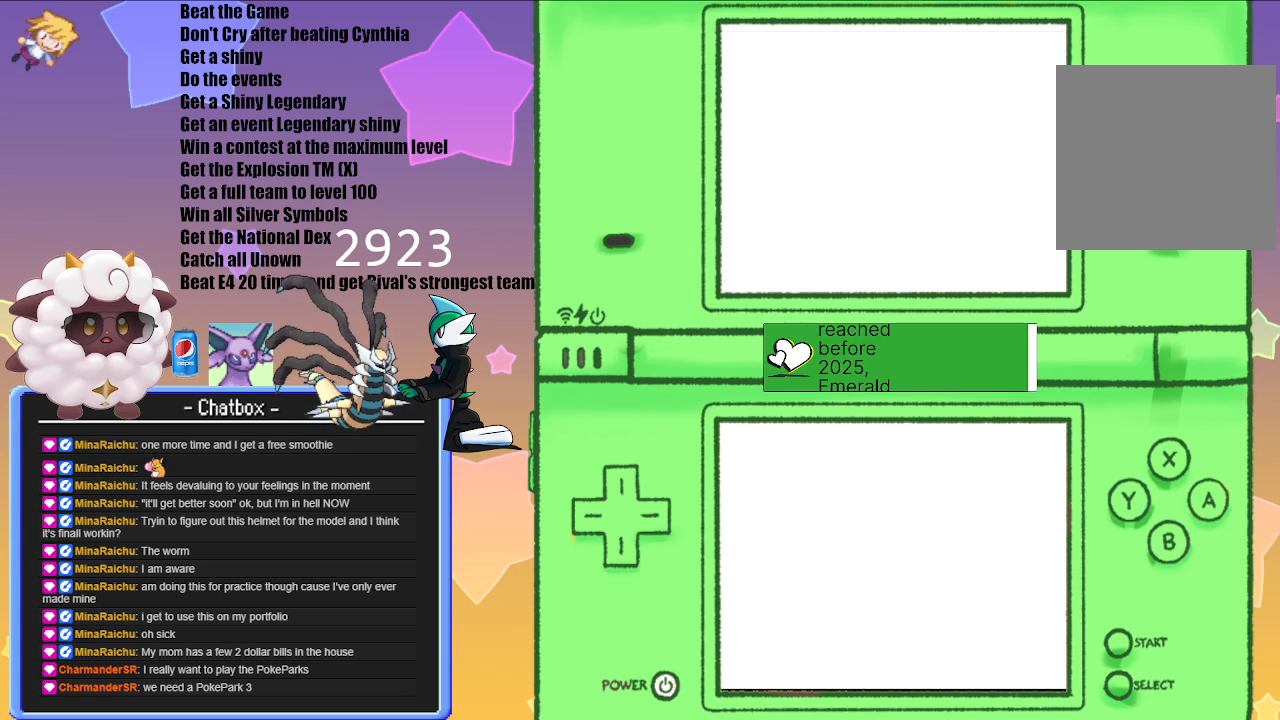
{"buttons": [], "left_stick": "up", "right_stick": "center", "events": [[167, "left_stick", "up"]]}
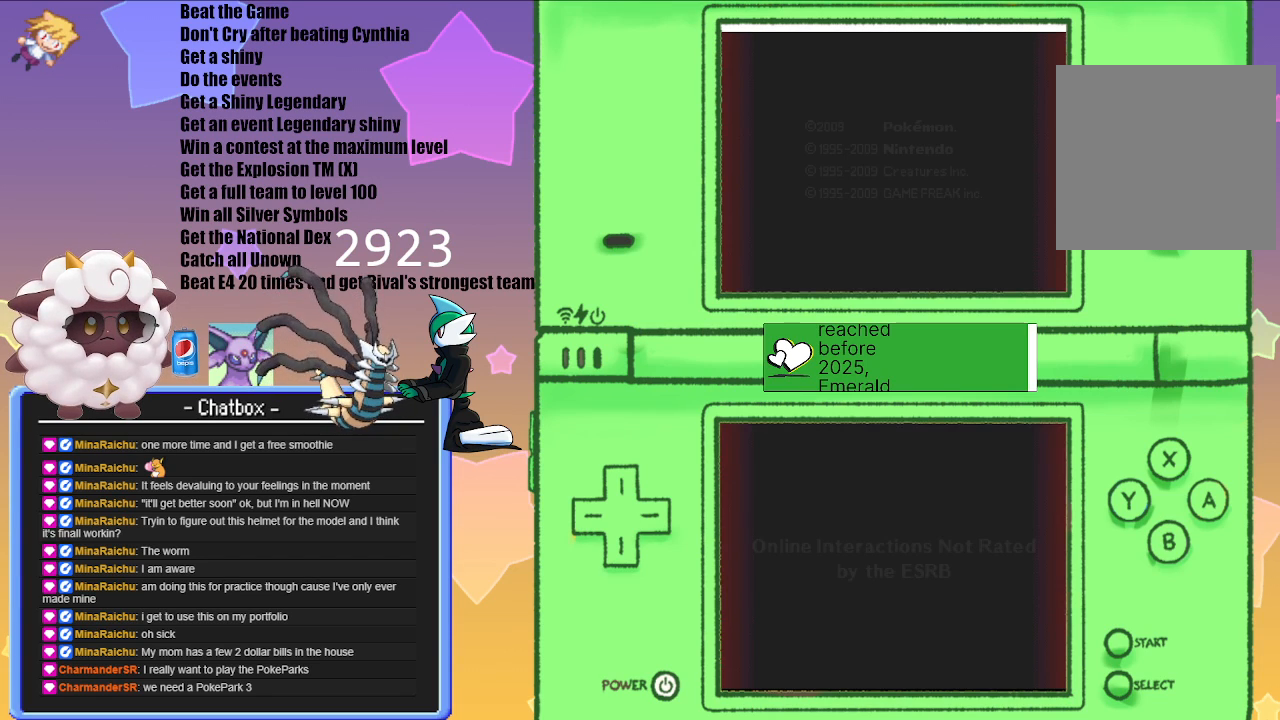
{"buttons": [], "left_stick": "up", "right_stick": "center", "events": []}
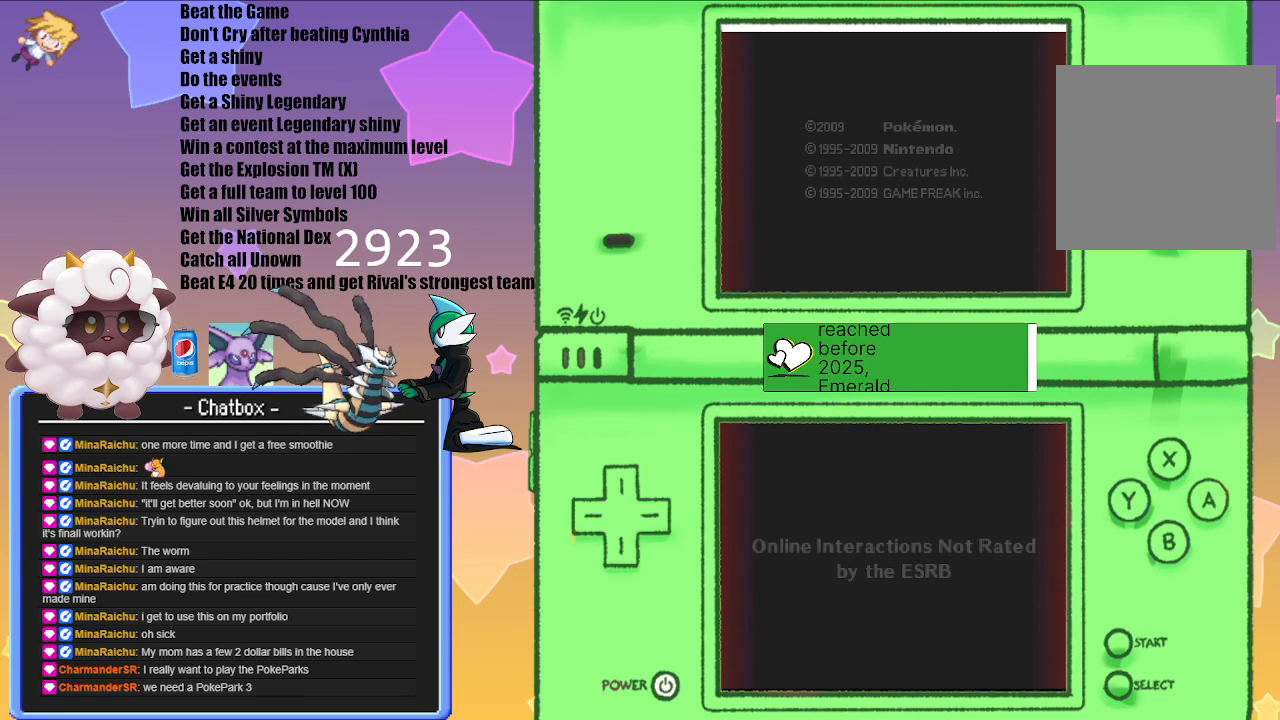
{"buttons": [], "left_stick": "up", "right_stick": "center", "events": []}
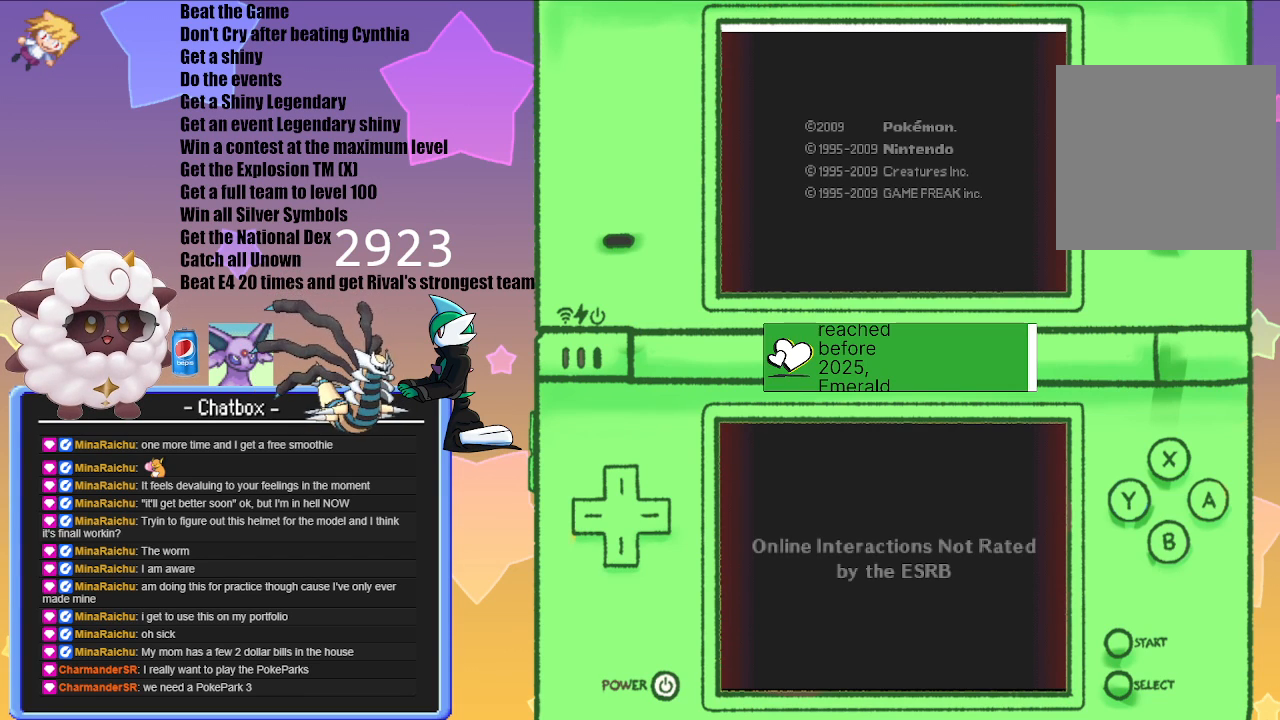
{"buttons": [], "left_stick": "center", "right_stick": "center", "events": [[367, "left_stick", "center"]]}
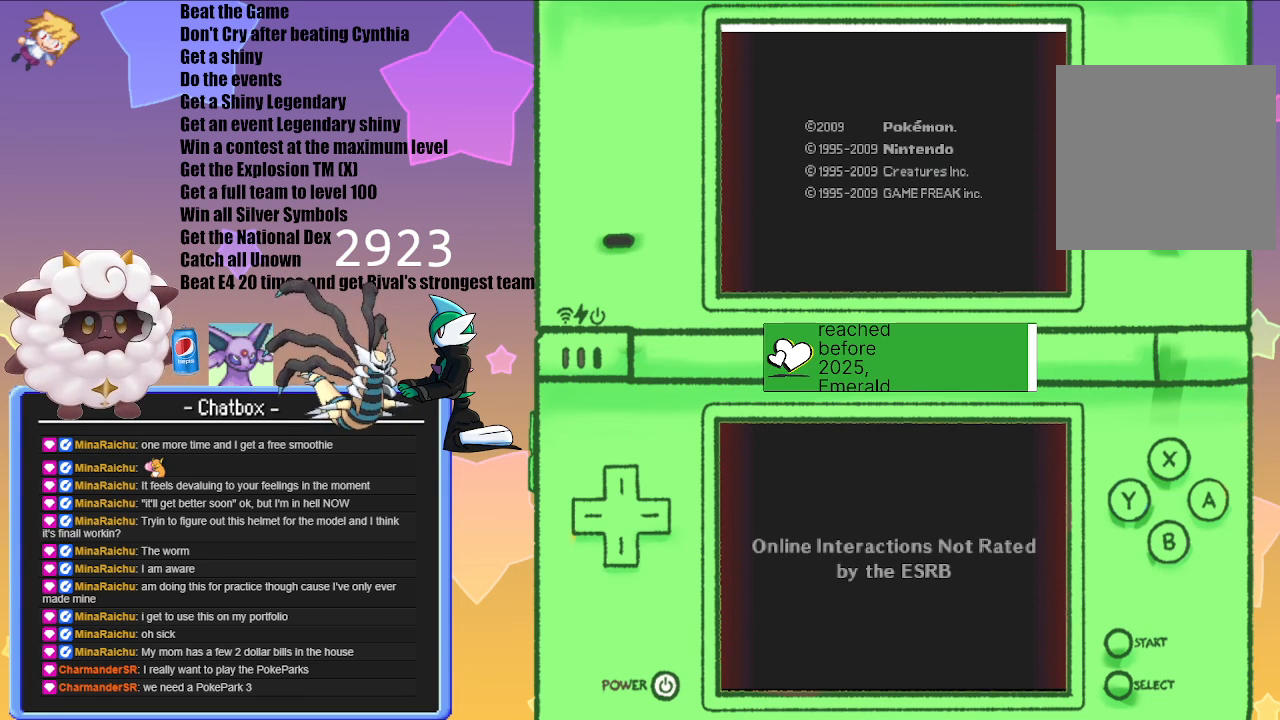
{"buttons": [], "left_stick": "center", "right_stick": "center", "events": []}
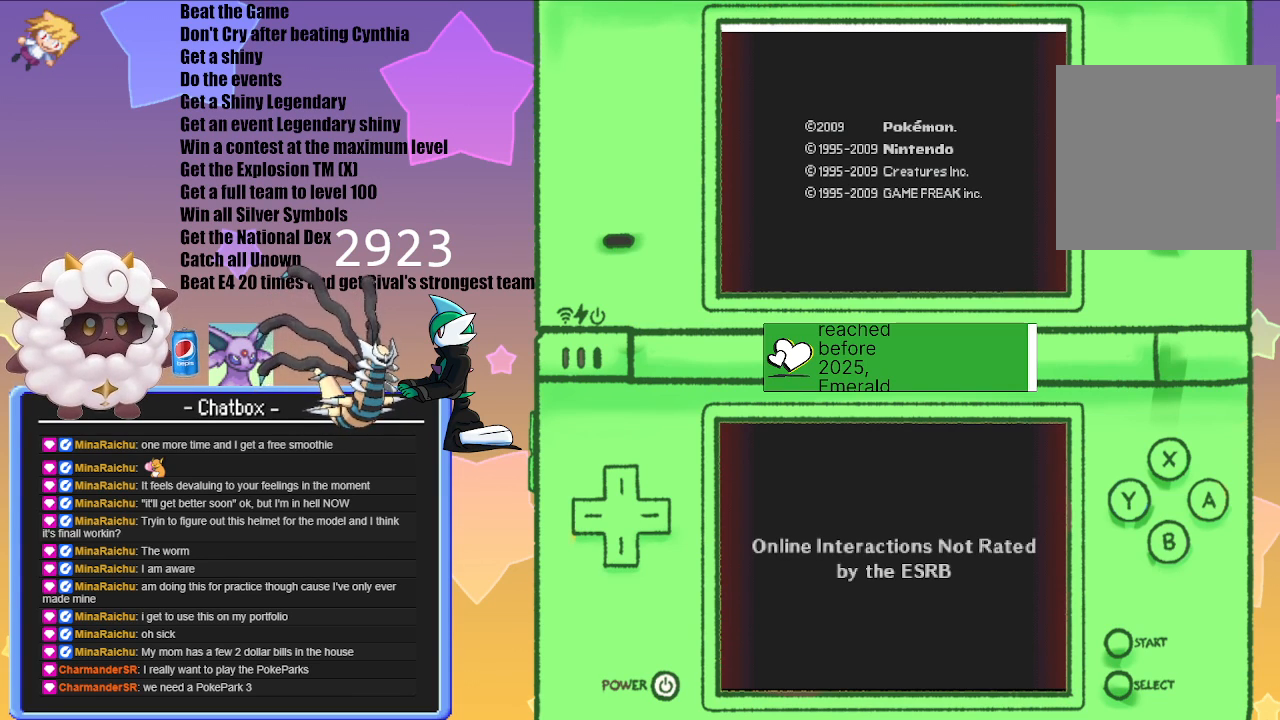
{"buttons": ["A"], "left_stick": "left", "right_stick": "center", "events": [[317, "left_stick", "left"], [433, "A", "down"]]}
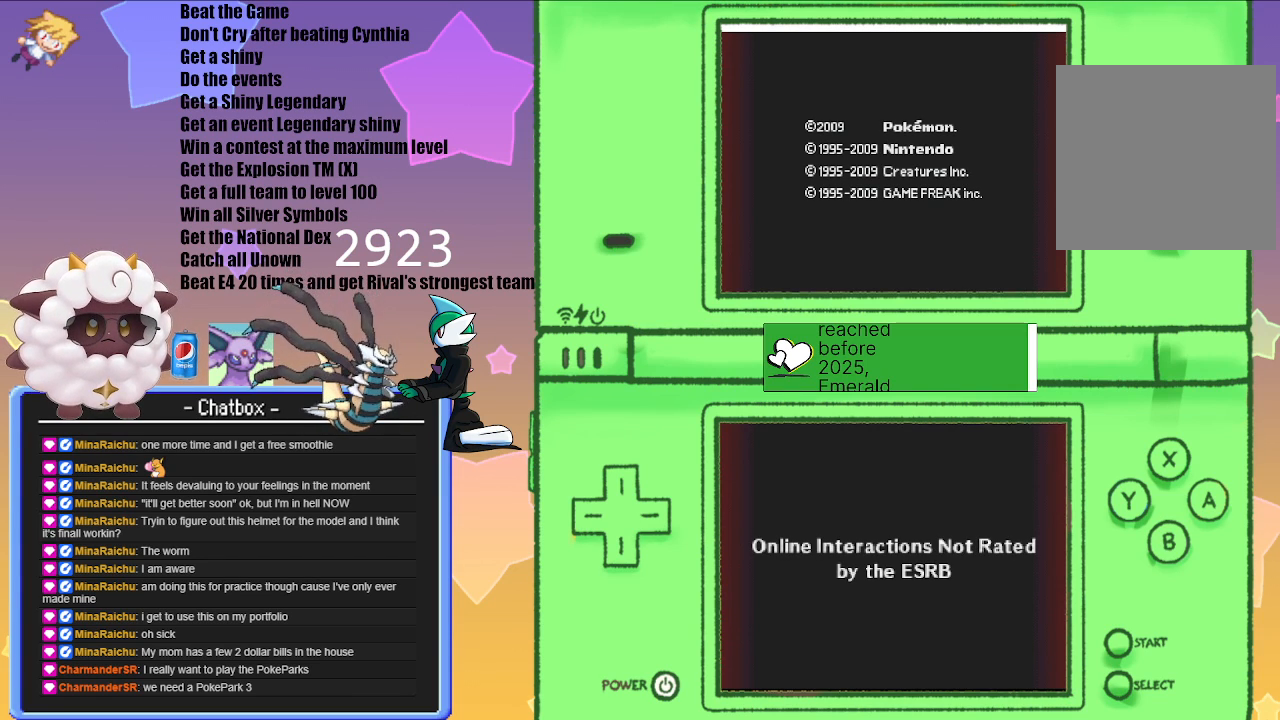
{"buttons": [], "left_stick": "center", "right_stick": "center", "events": [[100, "A", "up"], [233, "left_stick", "center"]]}
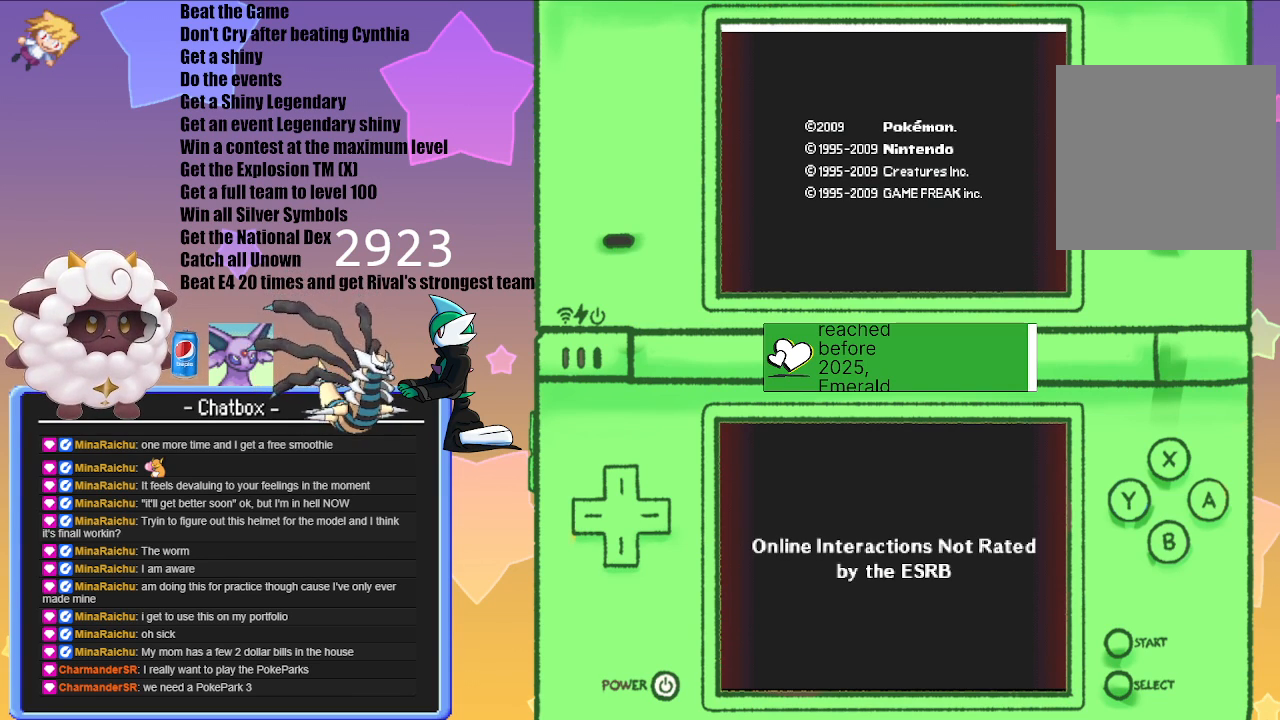
{"buttons": [], "left_stick": "center", "right_stick": "center", "events": []}
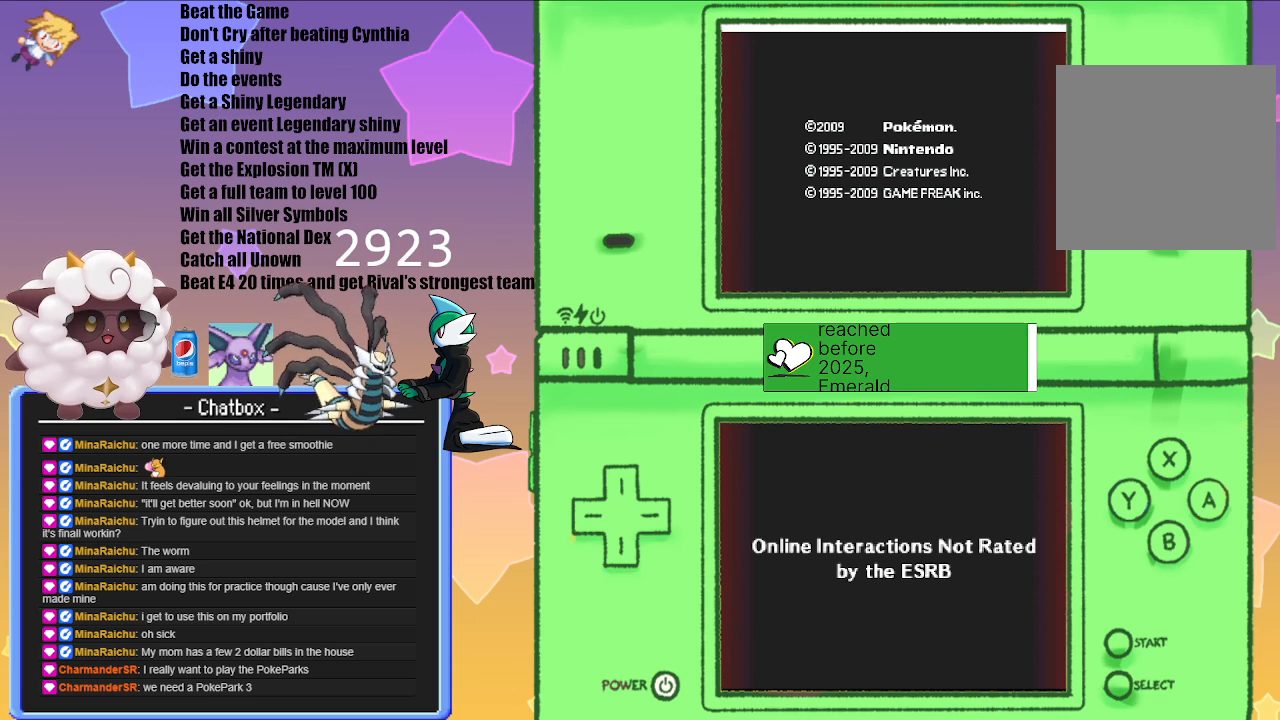
{"buttons": [], "left_stick": "center", "right_stick": "center", "events": []}
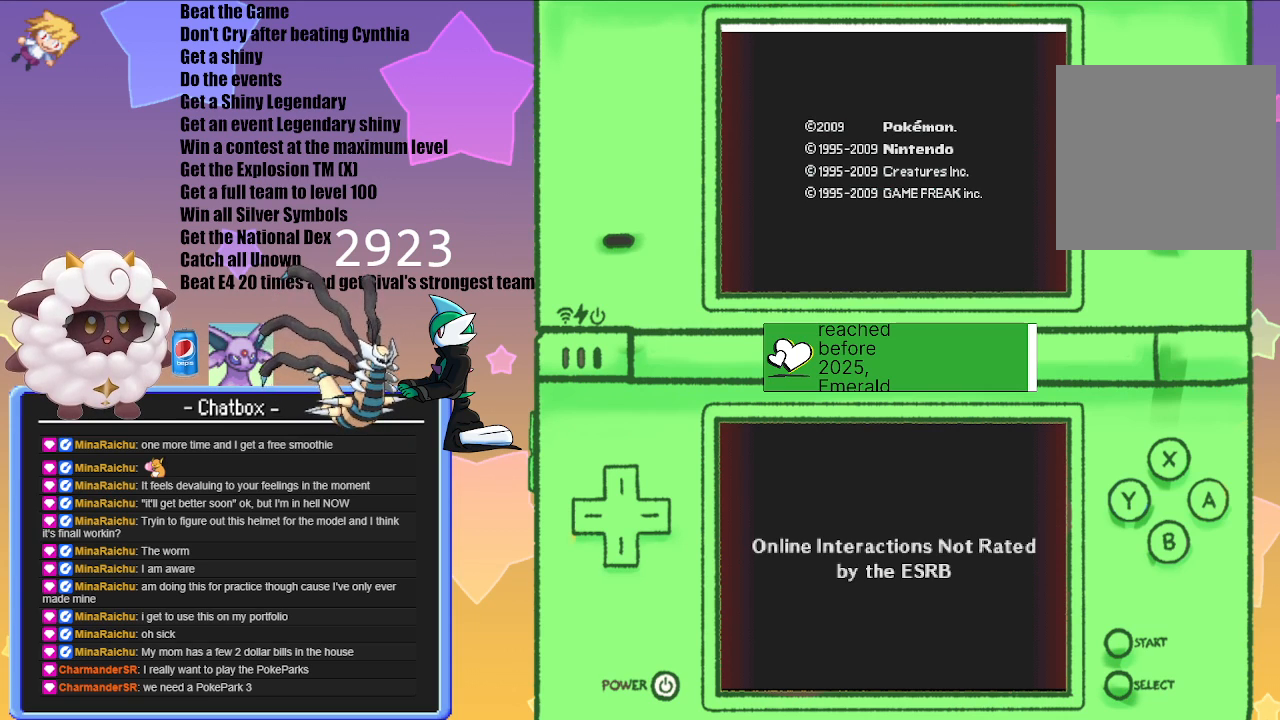
{"buttons": ["A"], "left_stick": "center", "right_stick": "center", "events": [[383, "A", "down"]]}